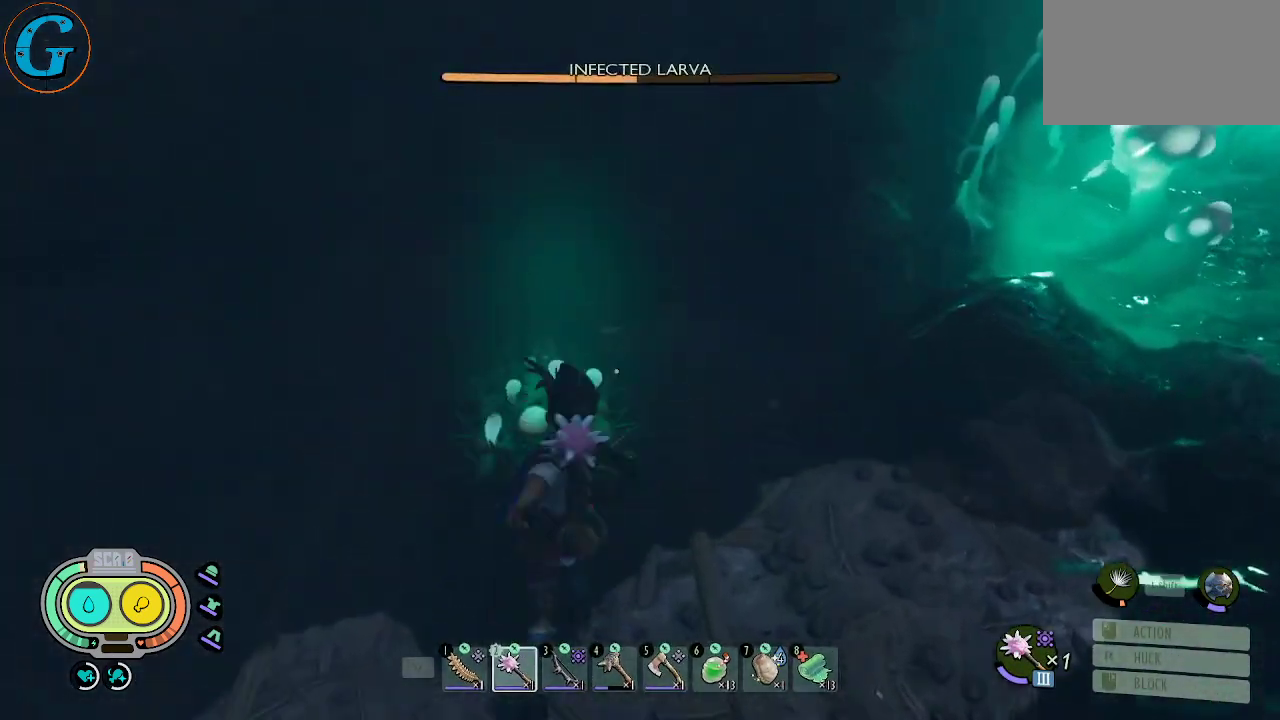
Gameplay with keyboard and mouse; each line is a JSON object with the keys and mouse buttons held at the frame after it. "events" lists presses ("down") and releases ("up") of "1", "2", "3", "4", "5", "a", "alt", "c", "caps_lock", "ctrl", "d", "e", "f", "g", "q", "r", "s", "shift", "space", "t", "tab", "v", "w", "x", "z", "mouse_left", "mouse_wheel" and "mouse_right" between this image and that frame as [ms after this image, input, new state], when the widget could be followed in between. "mouse_left", "mouse_wheel", "mouse_right" = the "left", "wheel", "right" buttons of the "mouse" list. No other keys are recorded. "wheel" means that the mouse wheel is clicked or scrolled. "mouse_move" is the direction in which the mouse moves at that frame (one of eight, or "still"), when it could be read.
{"keys": [], "mouse": [], "mouse_move": "still", "events": [[34, "mouse_left", "up"], [84, "mouse_left", "down"], [350, "mouse_left", "up"], [400, "mouse_left", "down"], [500, "mouse_left", "up"]]}
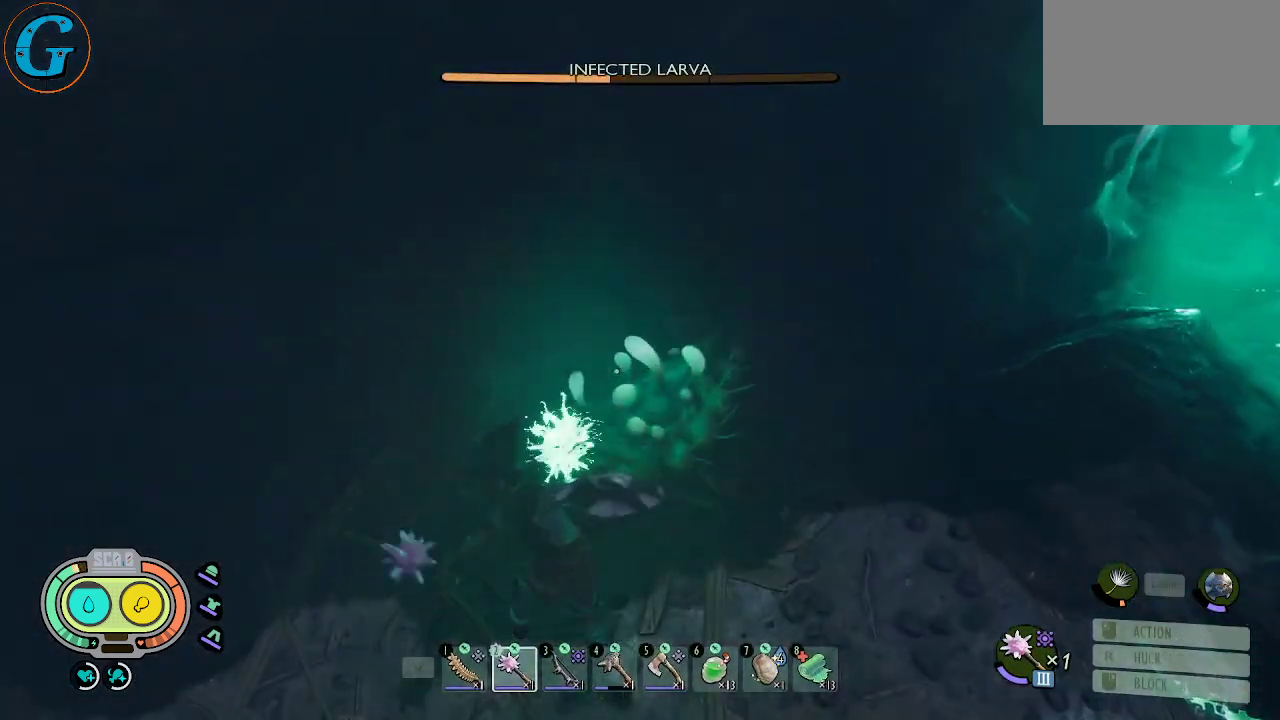
{"keys": ["w"], "mouse": ["left"], "mouse_move": "up", "events": [[84, "mouse_left", "down"], [184, "mouse_left", "up"], [234, "mouse_left", "down"], [284, "w", "down"], [334, "mouse_left", "up"], [367, "mouse_left", "down"]]}
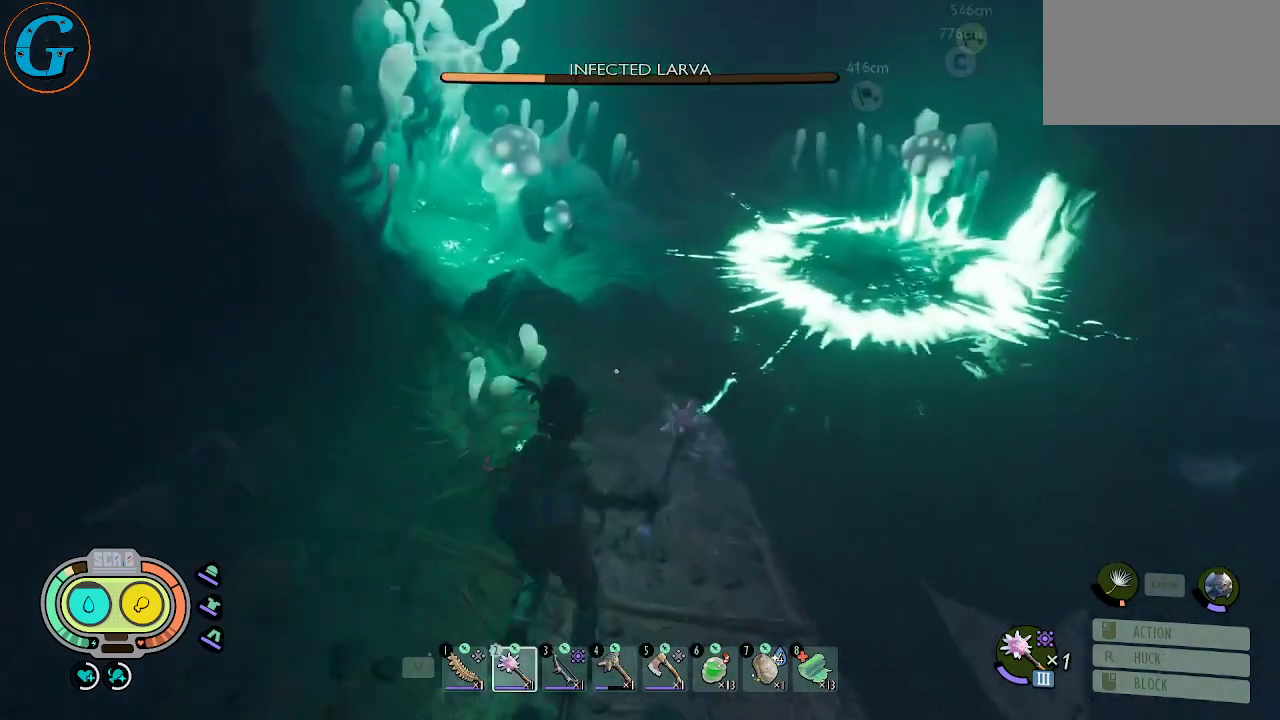
{"keys": ["a"], "mouse": ["left"], "mouse_move": "left", "events": [[17, "mouse_left", "up"], [100, "mouse_left", "down"], [100, "w", "up"], [250, "mouse_left", "up"], [300, "mouse_left", "down"], [434, "a", "down"]]}
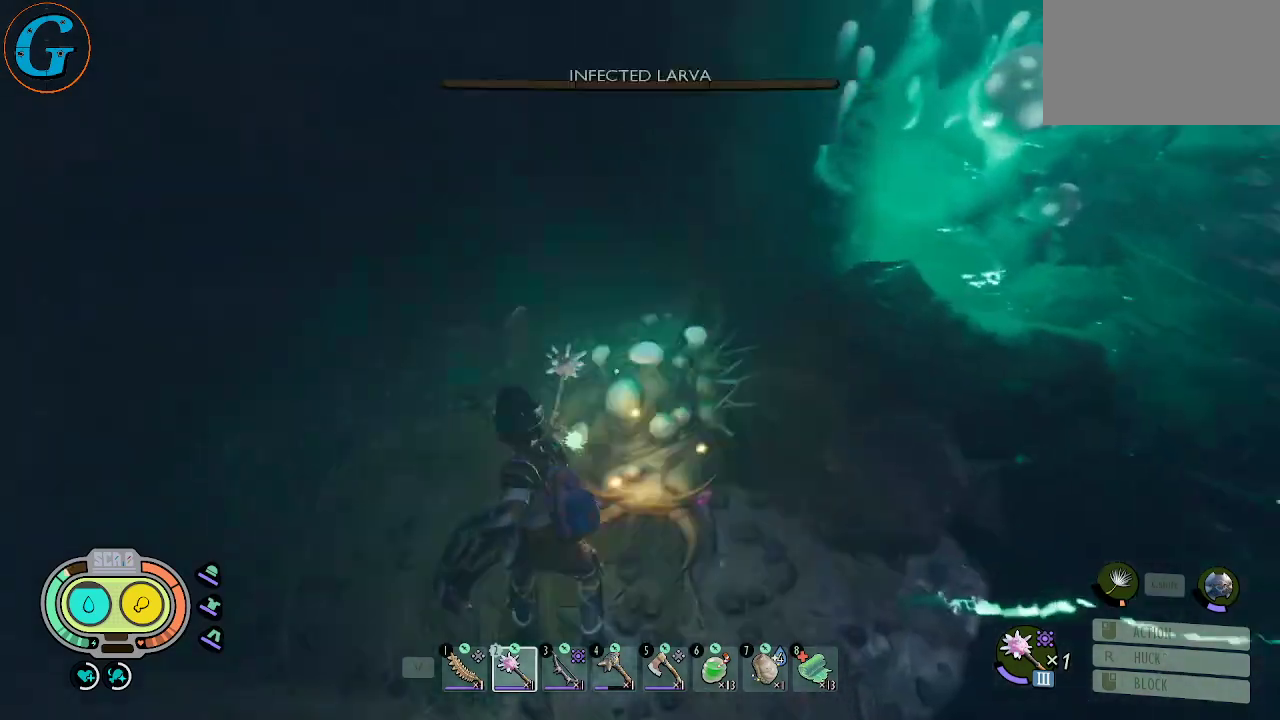
{"keys": [], "mouse": [], "mouse_move": "still", "events": [[117, "mouse_left", "up"], [350, "a", "up"]]}
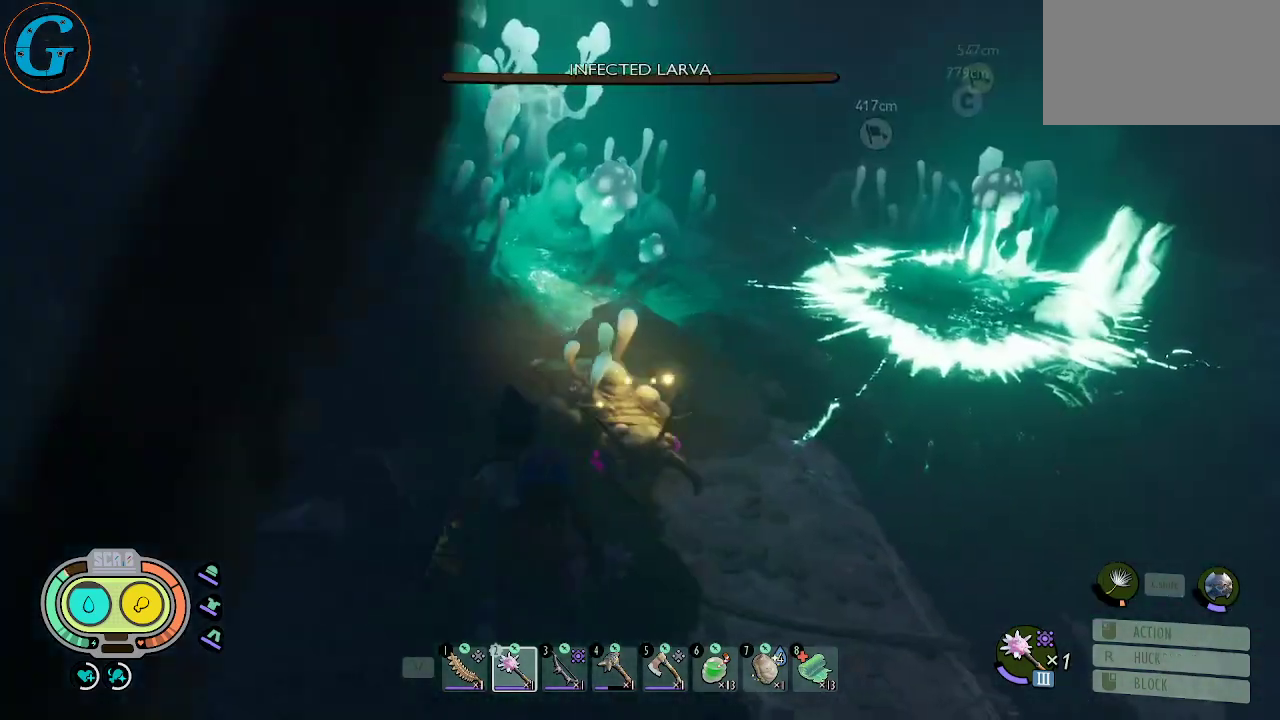
{"keys": [], "mouse": [], "mouse_move": "still", "events": [[134, "mouse_left", "down"], [284, "mouse_left", "up"], [334, "mouse_left", "down"], [417, "mouse_left", "up"]]}
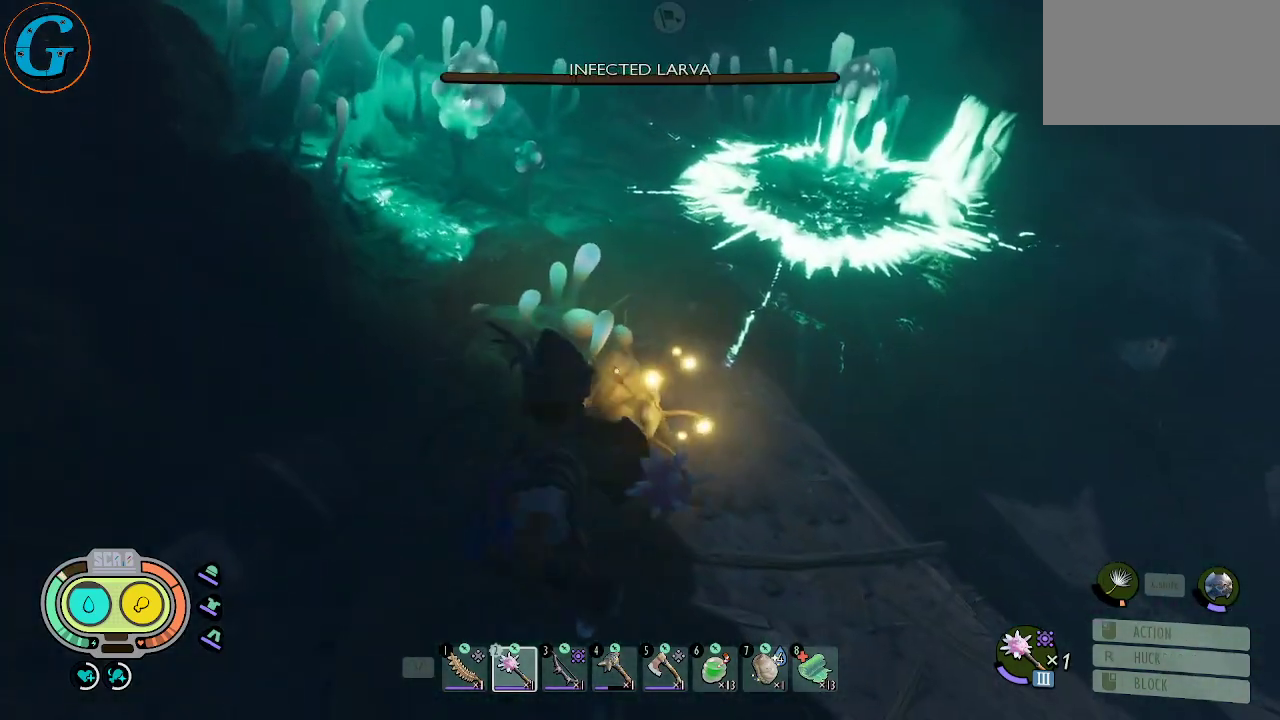
{"keys": [], "mouse": [], "mouse_move": "still", "events": [[150, "mouse_left", "down"], [250, "mouse_left", "up"]]}
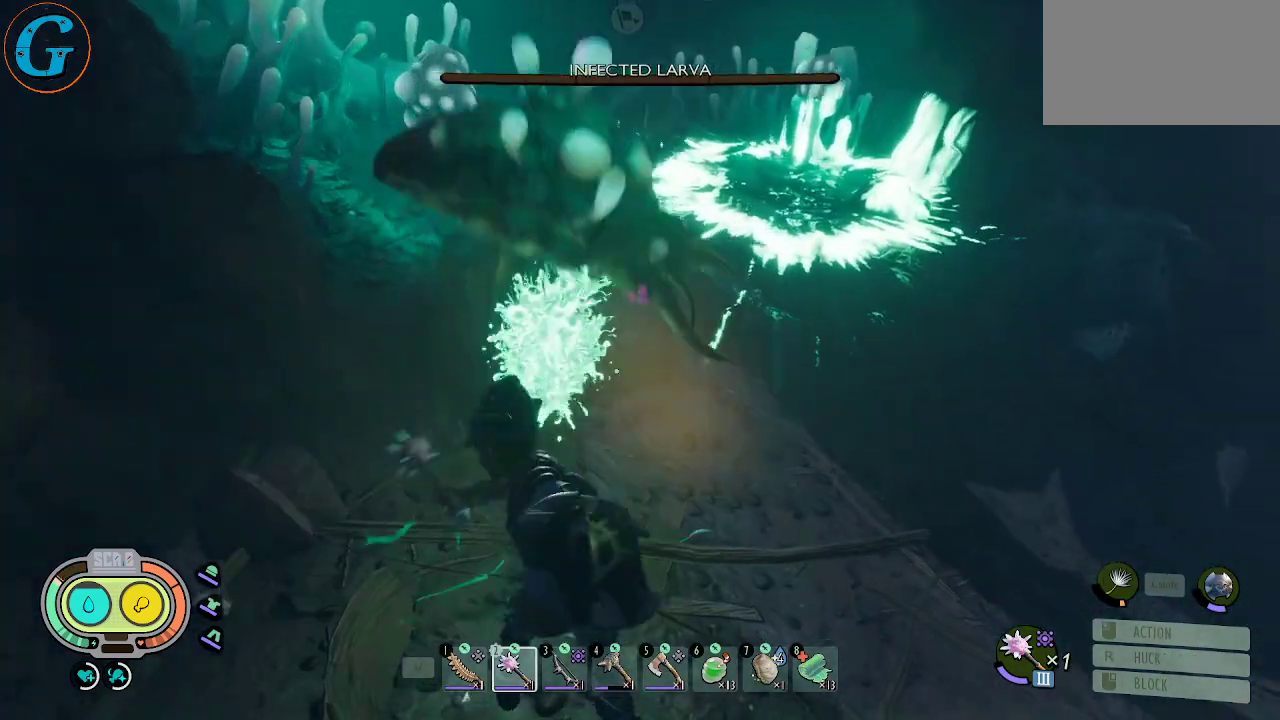
{"keys": [], "mouse": [], "mouse_move": "still", "events": [[217, "s", "down"], [450, "s", "up"]]}
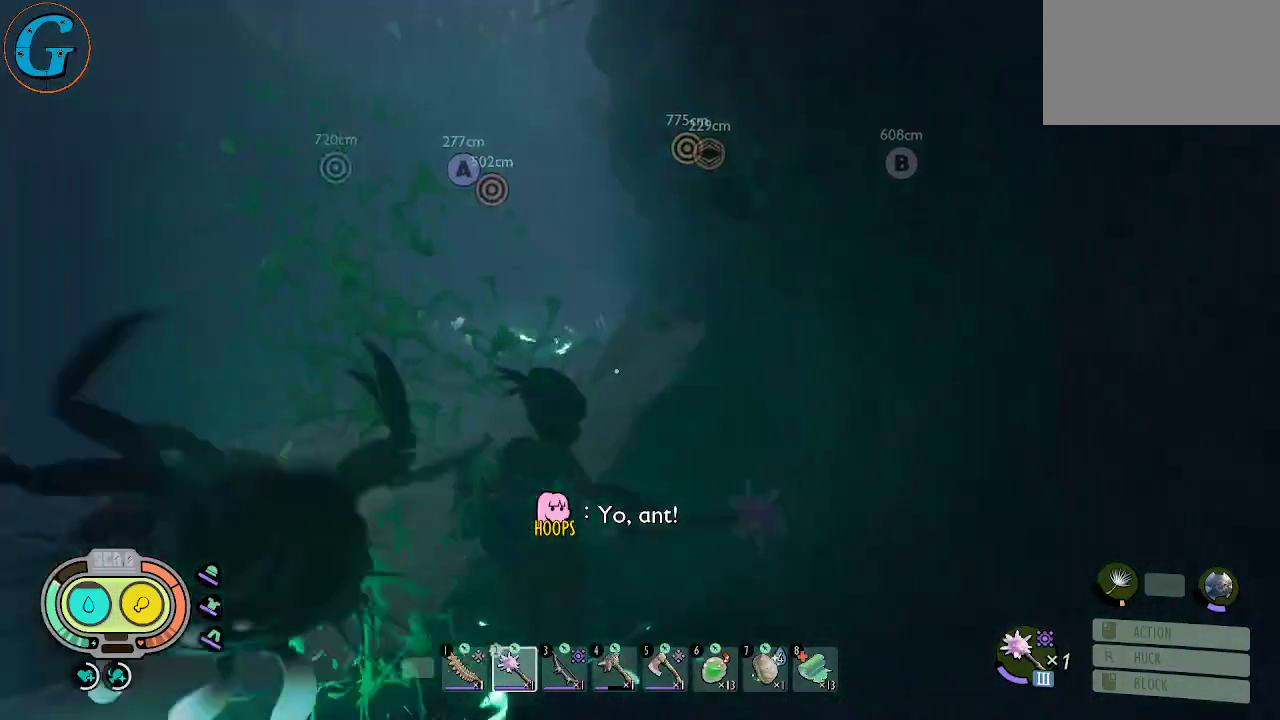
{"keys": [], "mouse": [], "mouse_move": "still", "events": []}
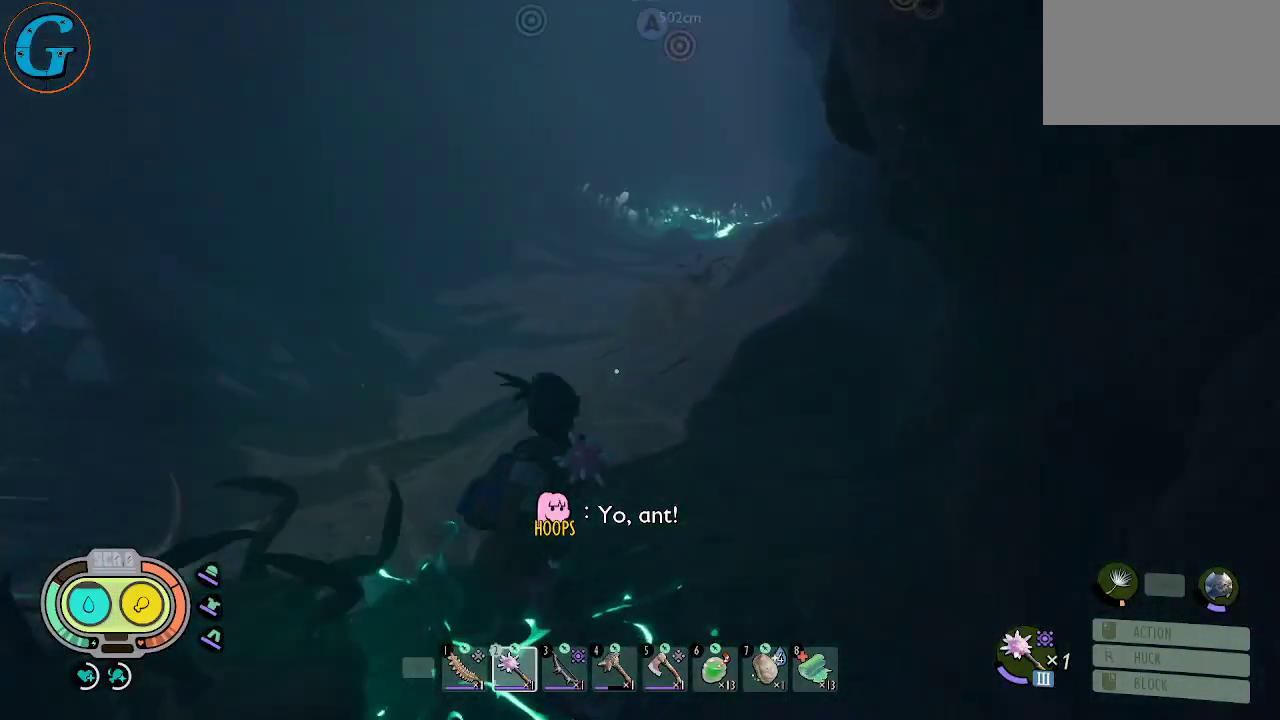
{"keys": [], "mouse": [], "mouse_move": "left", "events": [[67, "mouse_right", "down"], [384, "mouse_right", "up"]]}
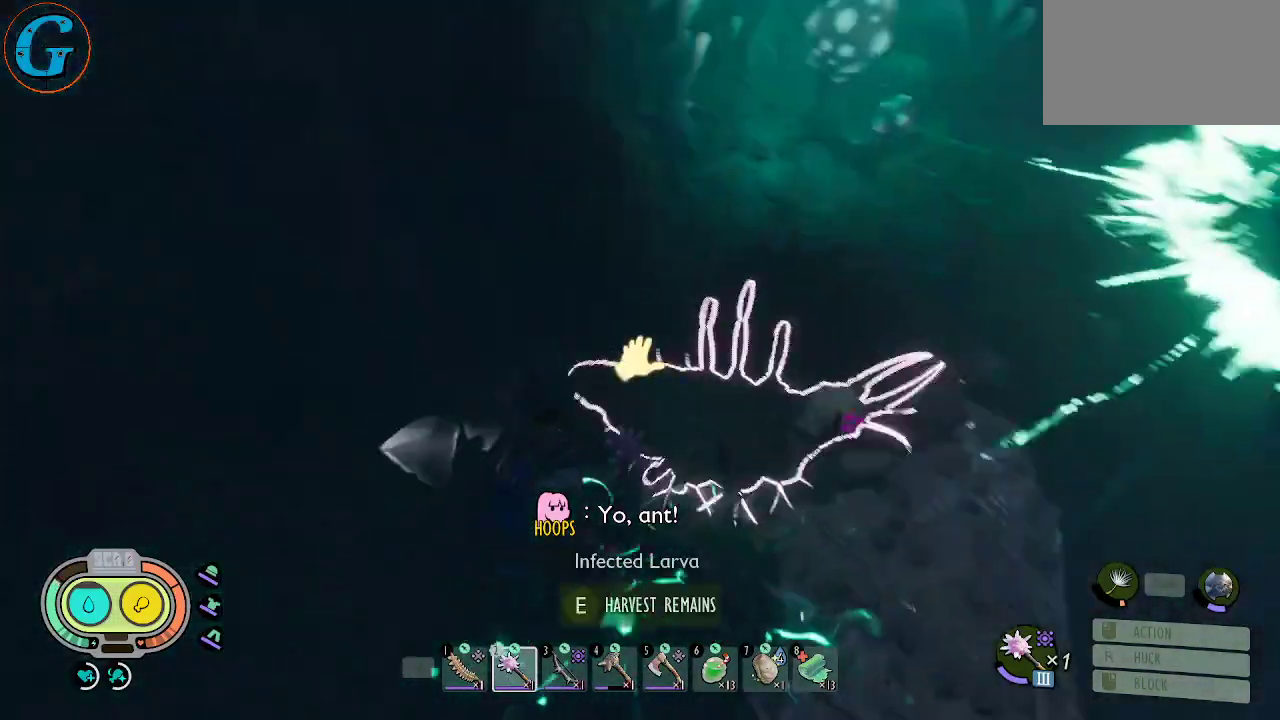
{"keys": ["r"], "mouse": [], "mouse_move": "left", "events": [[500, "r", "down"]]}
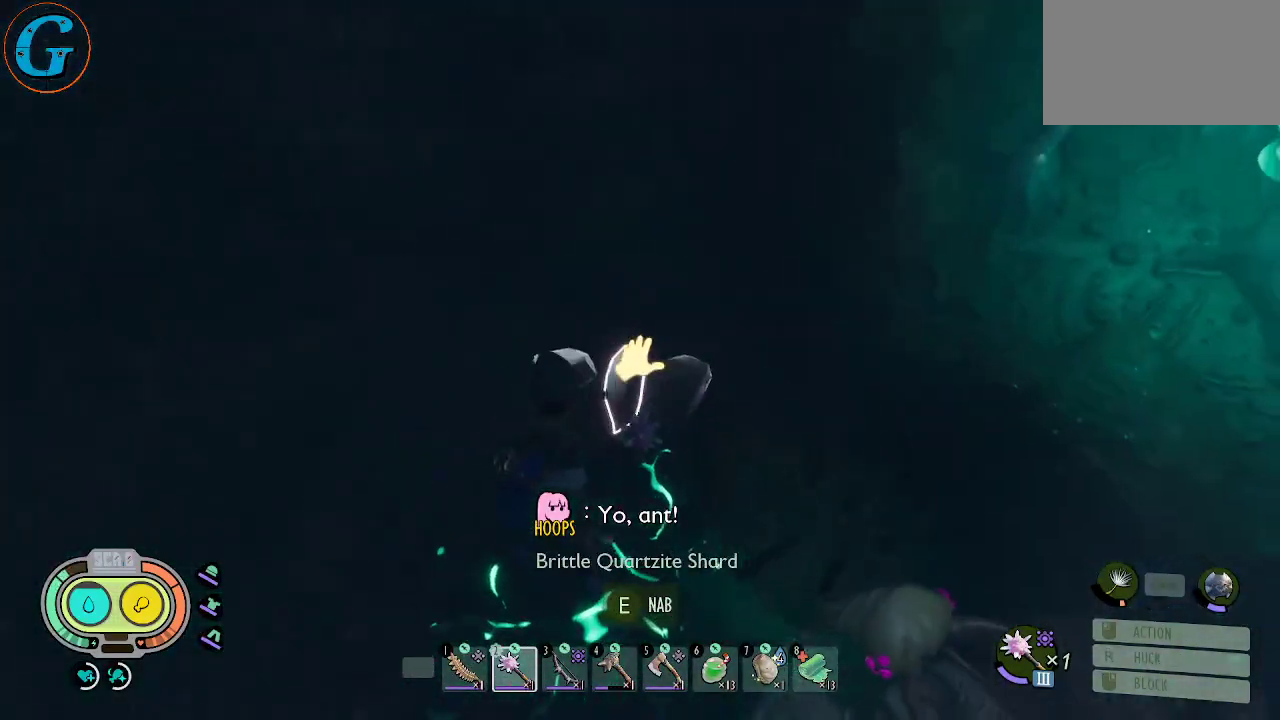
{"keys": [], "mouse": [], "mouse_move": "left", "events": [[50, "r", "up"], [100, "r", "down"], [134, "r", "up"], [234, "r", "down"], [334, "r", "up"]]}
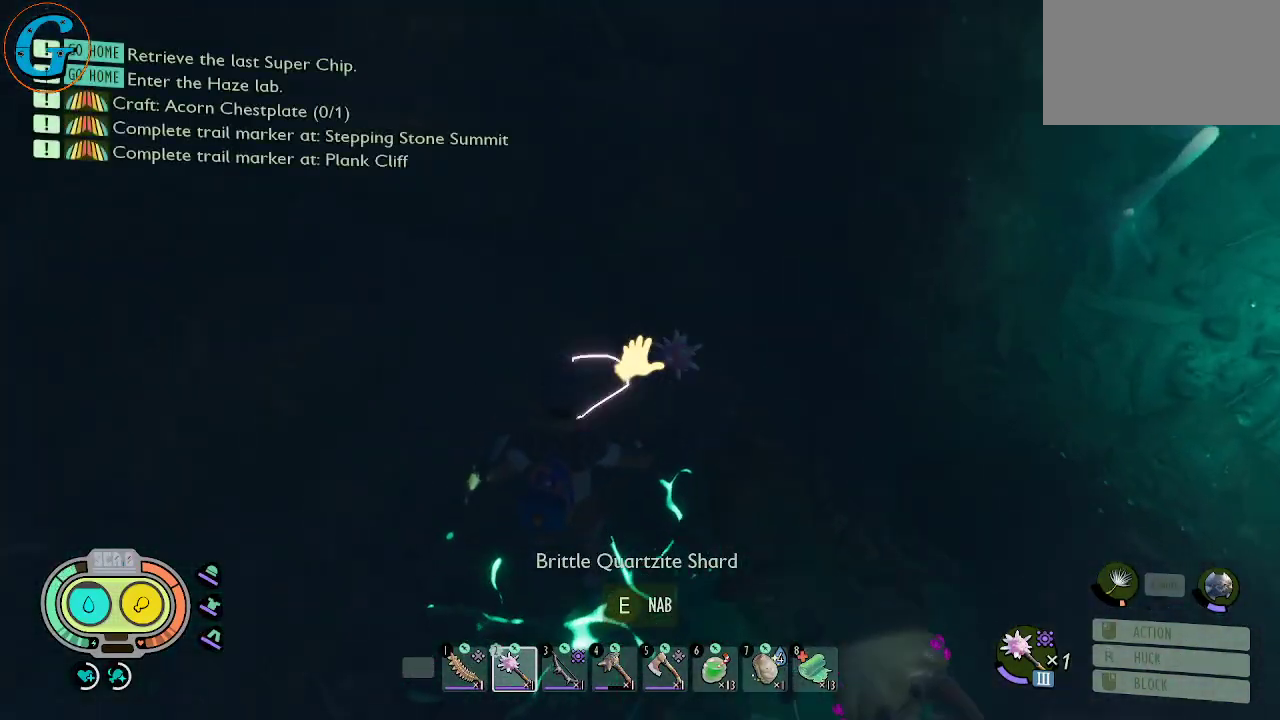
{"keys": [], "mouse": [], "mouse_move": "left", "events": [[100, "e", "down"], [200, "e", "up"], [300, "e", "down"], [384, "e", "up"], [434, "e", "down"], [484, "e", "up"]]}
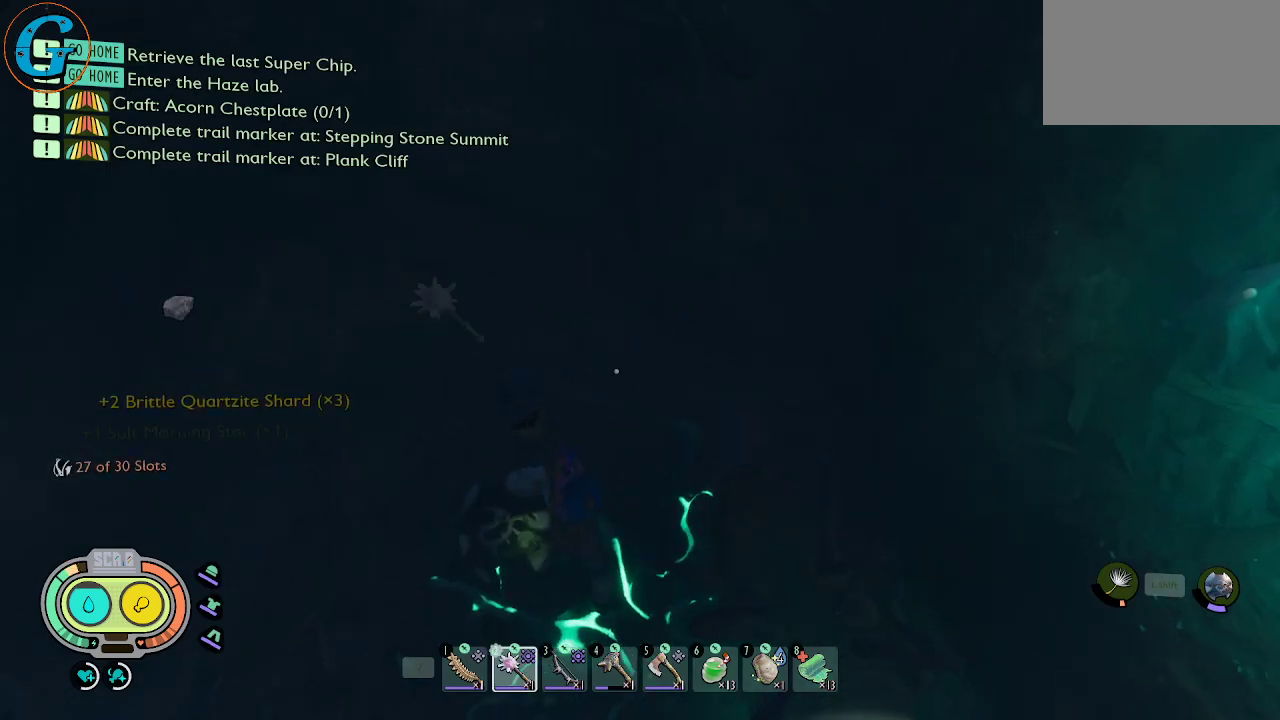
{"keys": ["e"], "mouse": [], "mouse_move": "right", "events": [[84, "e", "down"], [117, "e", "up"], [167, "e", "down"], [267, "e", "up"], [317, "e", "down"], [400, "e", "up"], [450, "e", "down"]]}
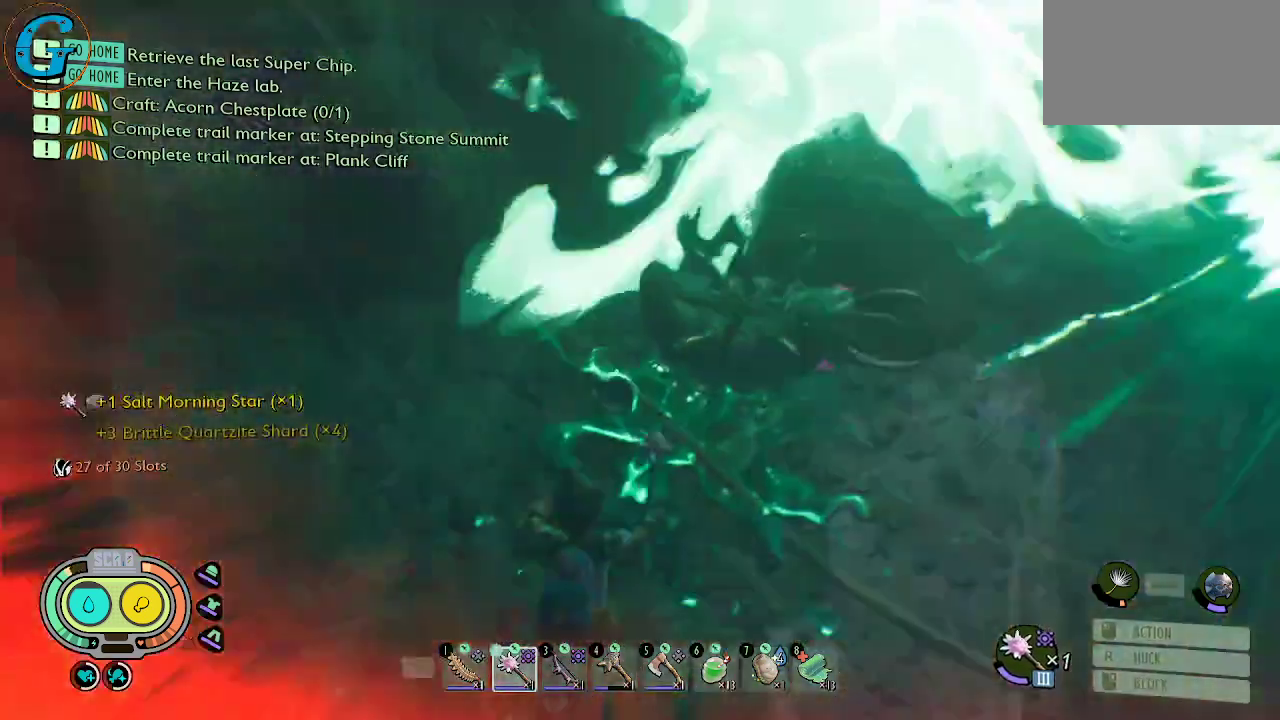
{"keys": [], "mouse": [], "mouse_move": "up-left", "events": [[50, "e", "up"], [84, "e", "down"], [134, "e", "up"]]}
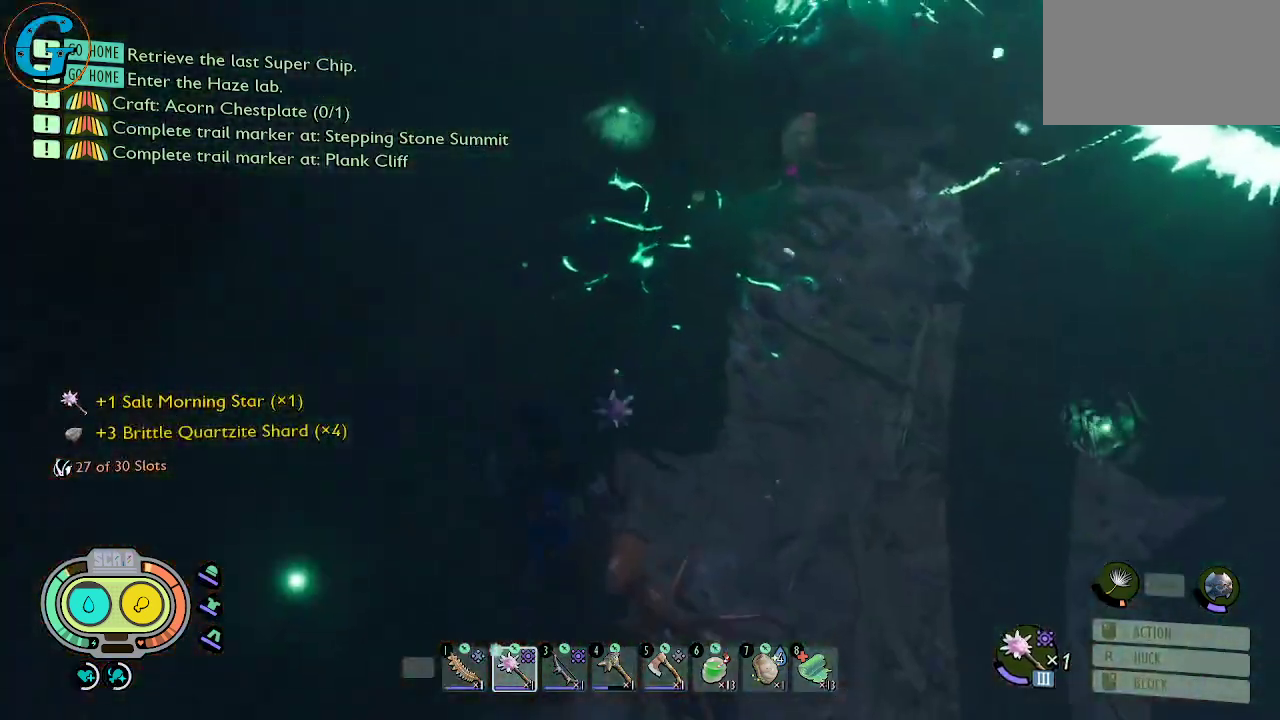
{"keys": ["w"], "mouse": [], "mouse_move": "up-right", "events": [[150, "w", "down"]]}
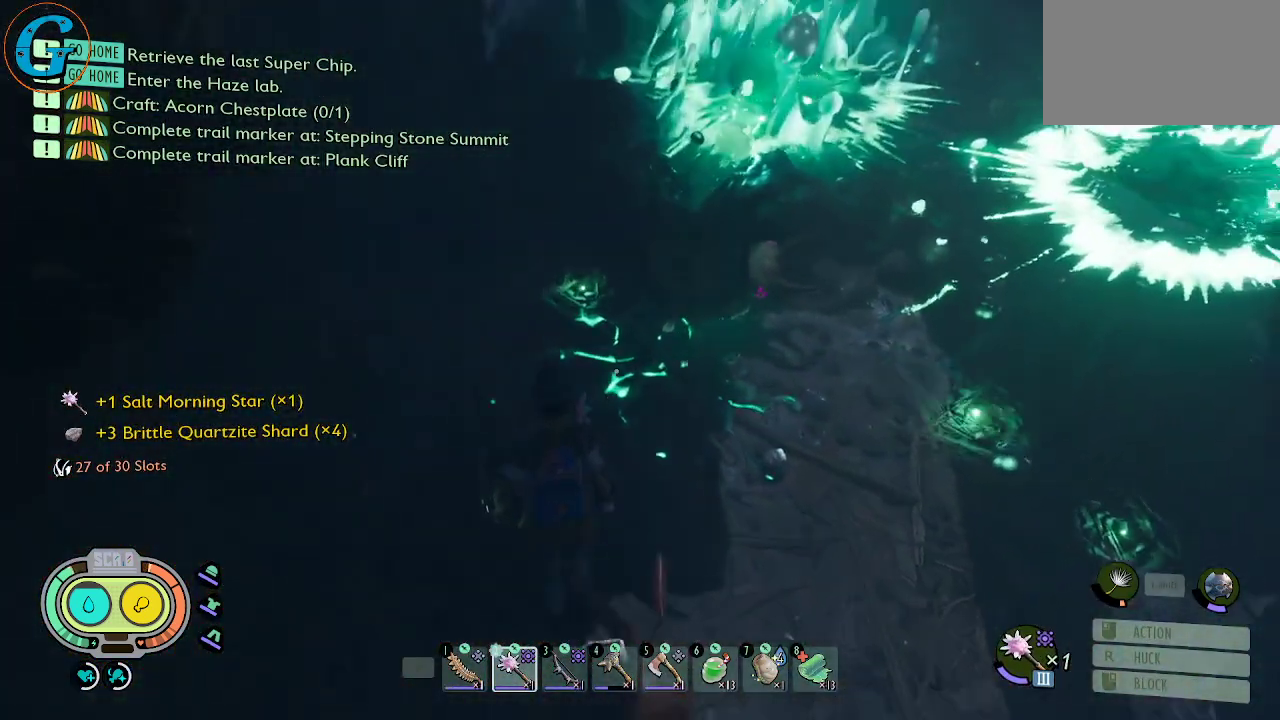
{"keys": [], "mouse": [], "mouse_move": "right", "events": [[350, "w", "up"], [450, "e", "down"], [500, "e", "up"]]}
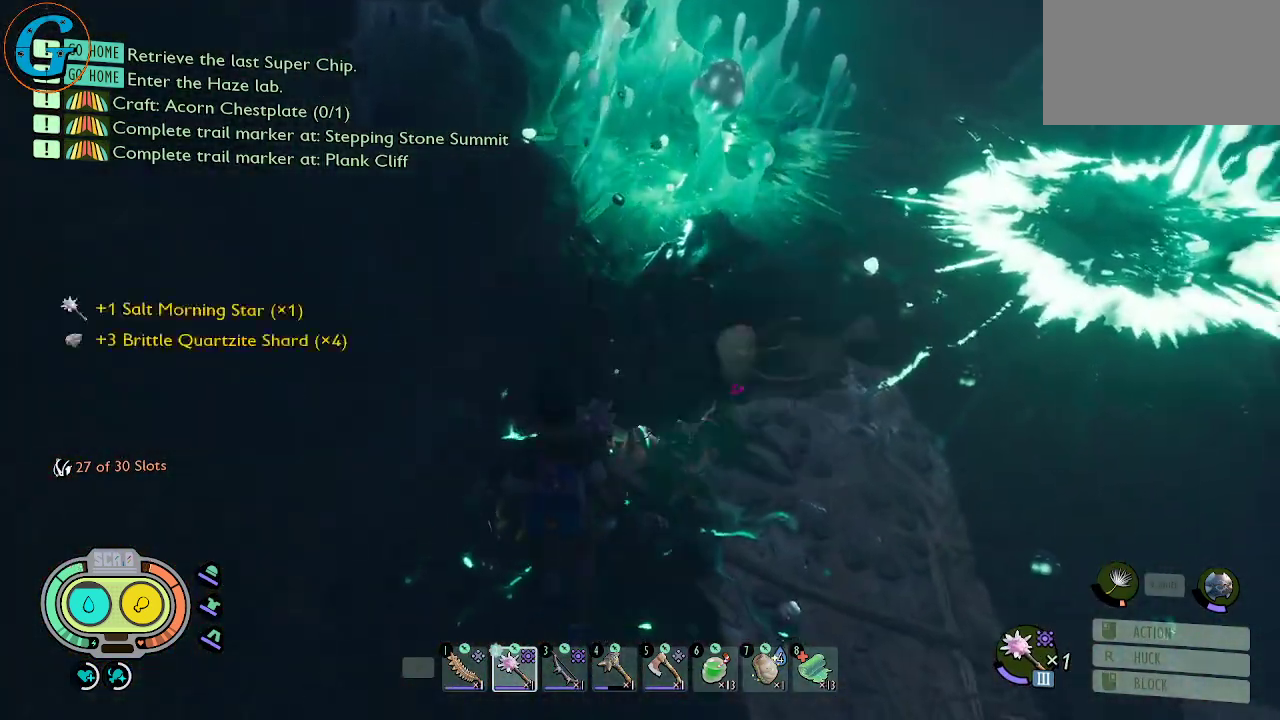
{"keys": ["shift", "w"], "mouse": [], "mouse_move": "up", "events": [[234, "shift", "down"], [234, "w", "down"]]}
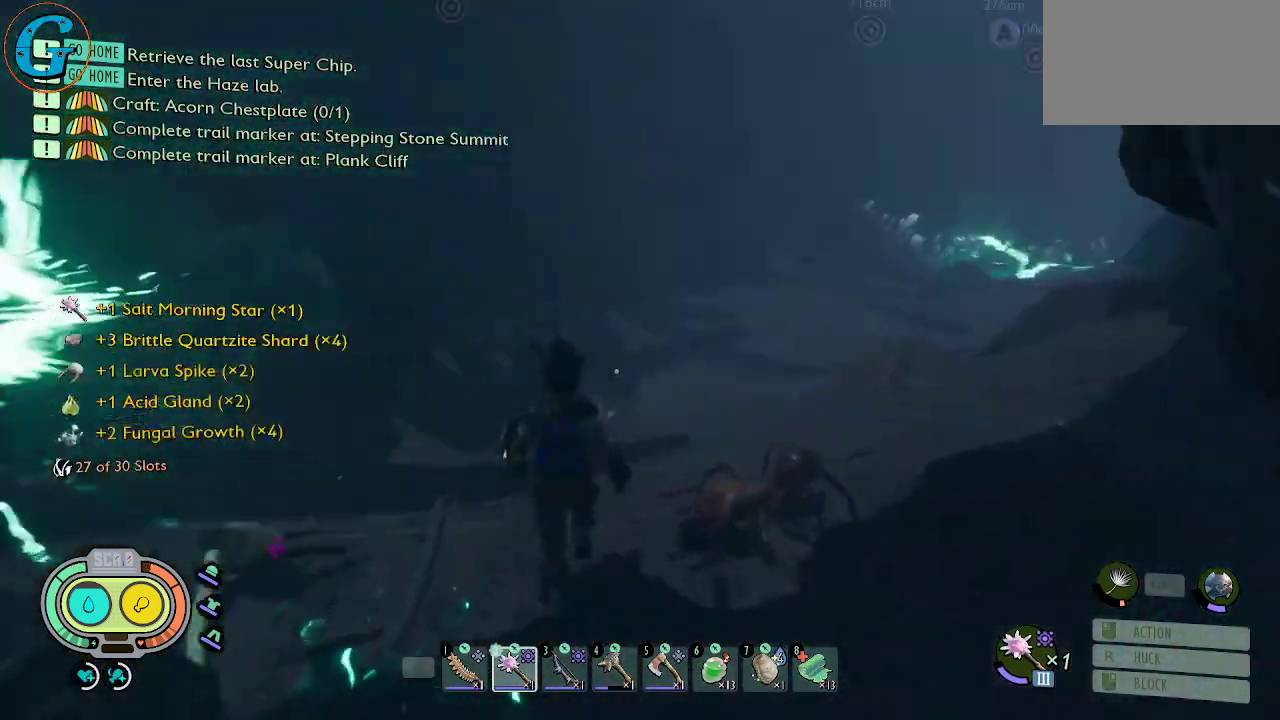
{"keys": ["a", "shift", "w"], "mouse": [], "mouse_move": "still", "events": [[300, "a", "down"]]}
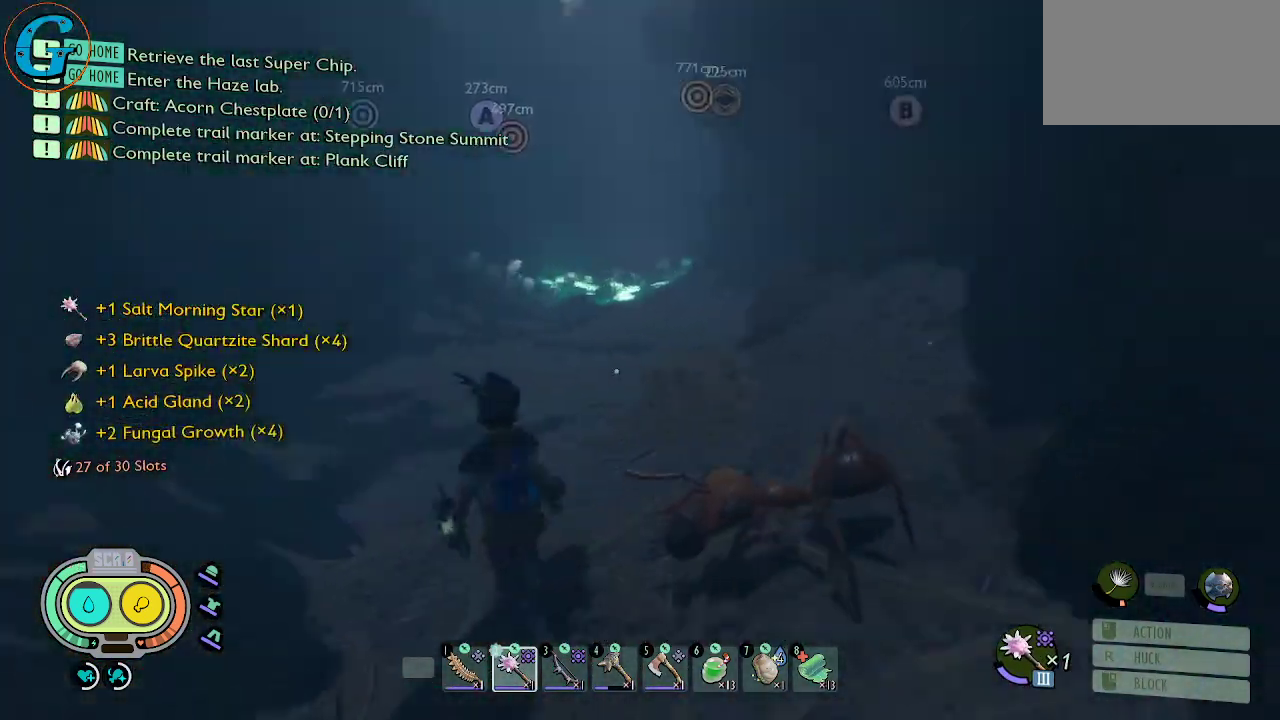
{"keys": ["a", "shift", "w"], "mouse": [], "mouse_move": "still", "events": [[34, "a", "up"], [167, "a", "down"]]}
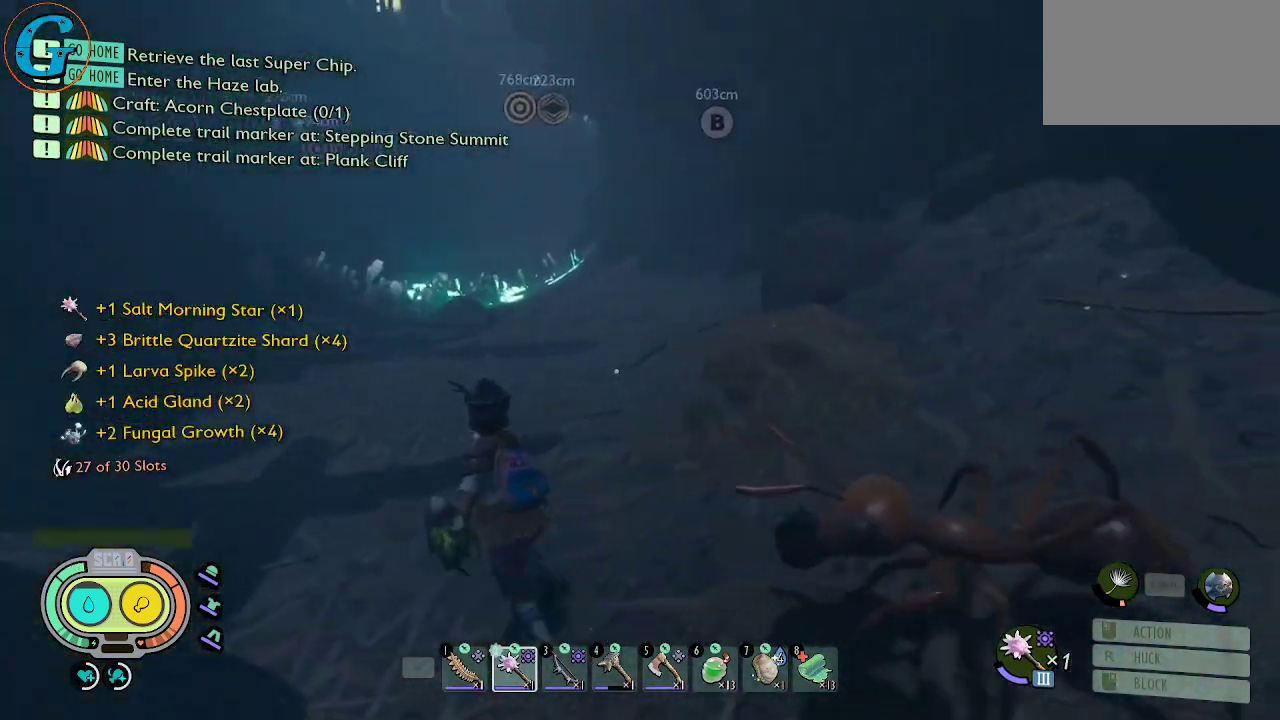
{"keys": ["shift", "w"], "mouse": [], "mouse_move": "still", "events": [[134, "a", "up"]]}
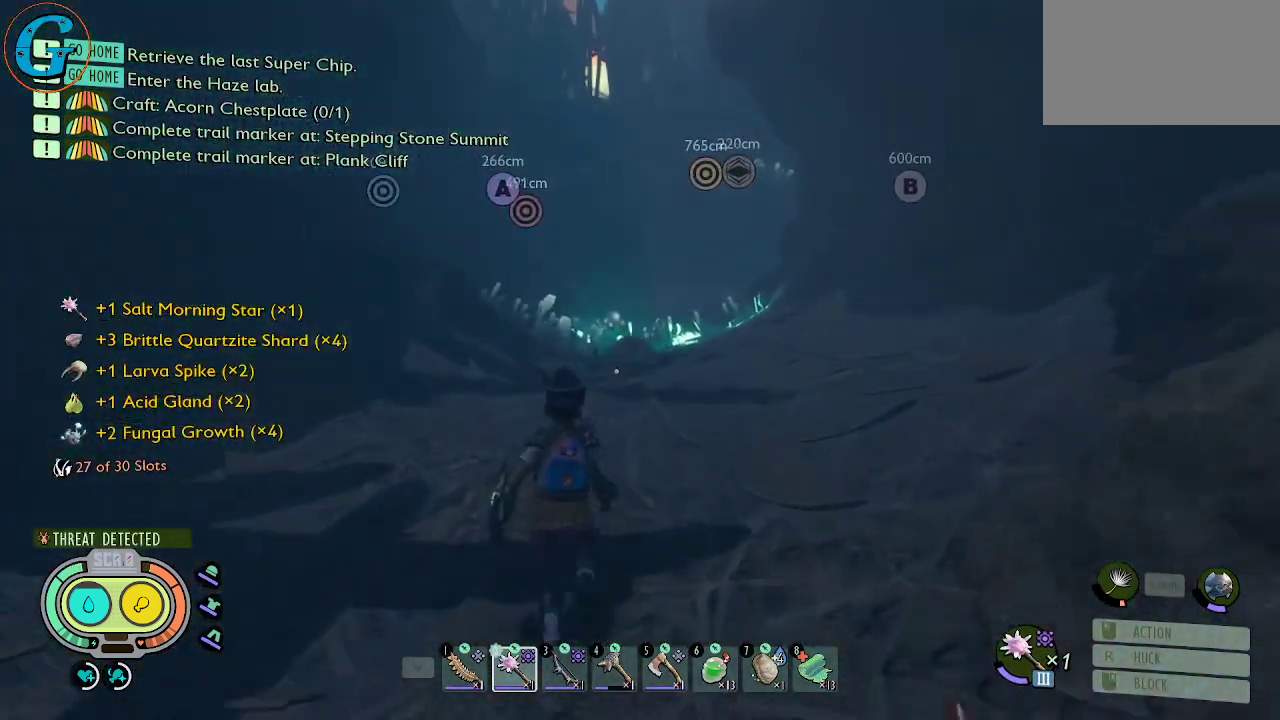
{"keys": ["shift", "w"], "mouse": [], "mouse_move": "still", "events": []}
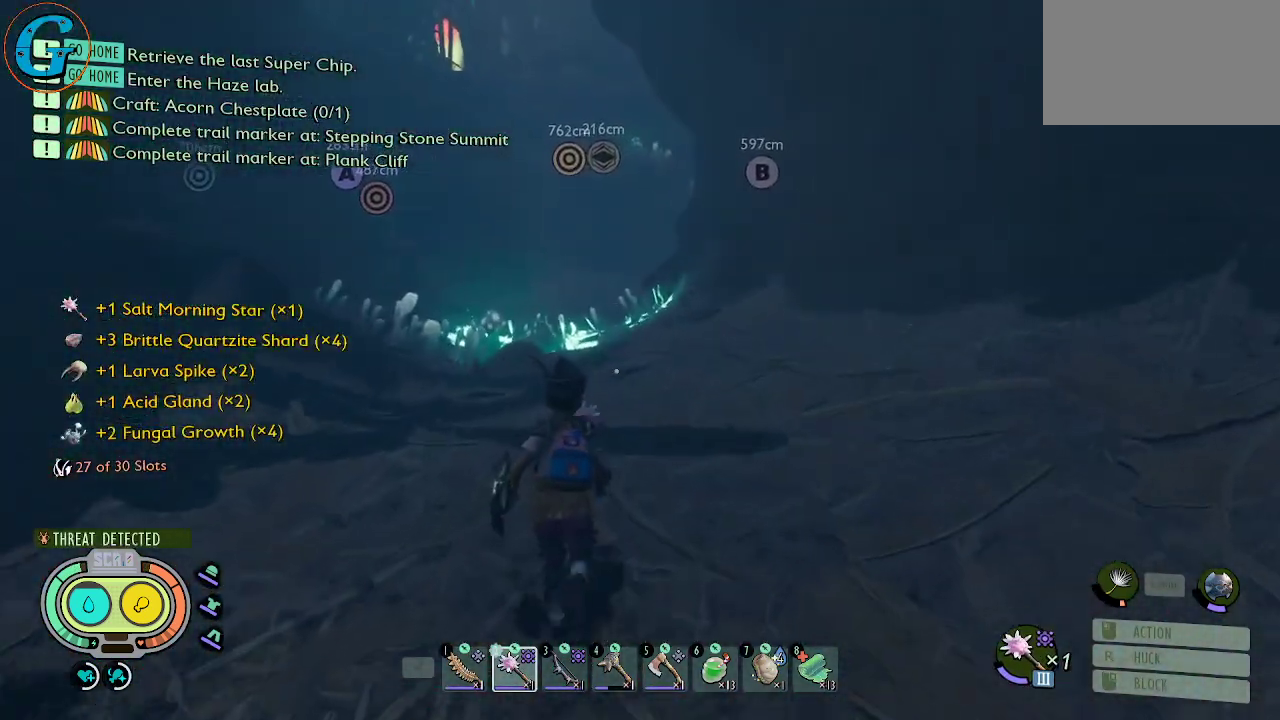
{"keys": ["shift", "w"], "mouse": [], "mouse_move": "down-left", "events": []}
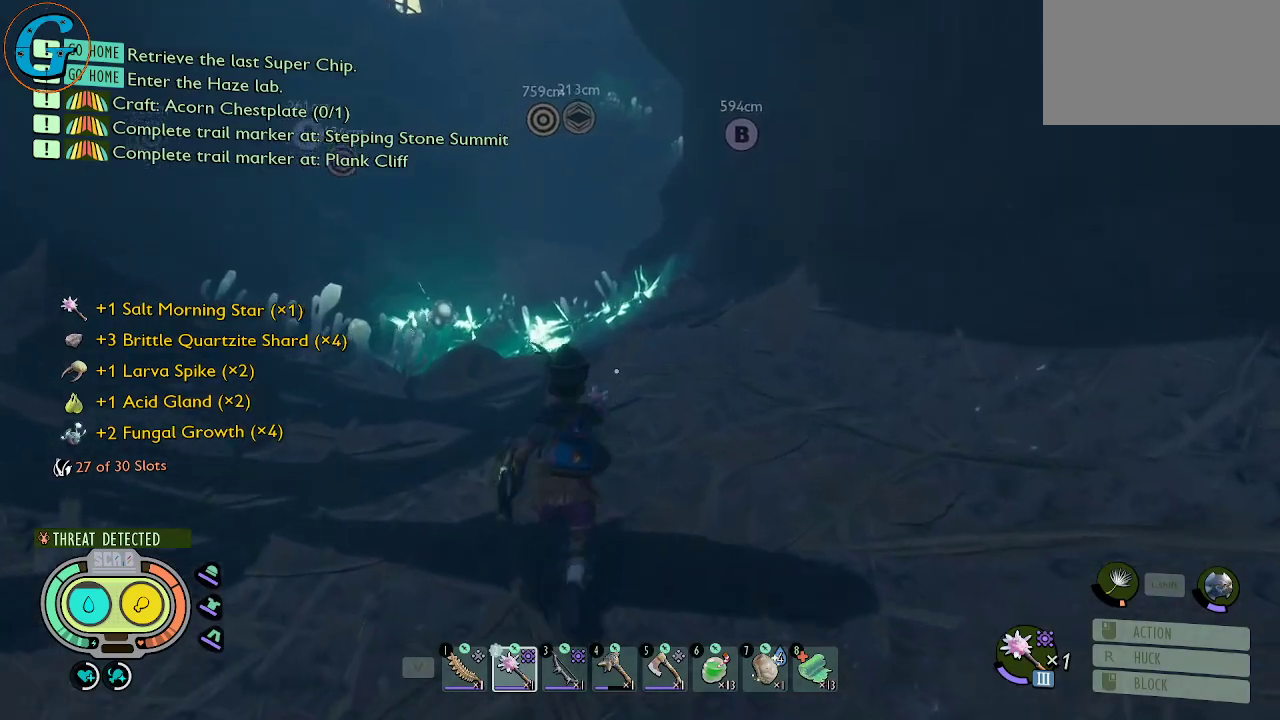
{"keys": ["shift", "w"], "mouse": [], "mouse_move": "still", "events": []}
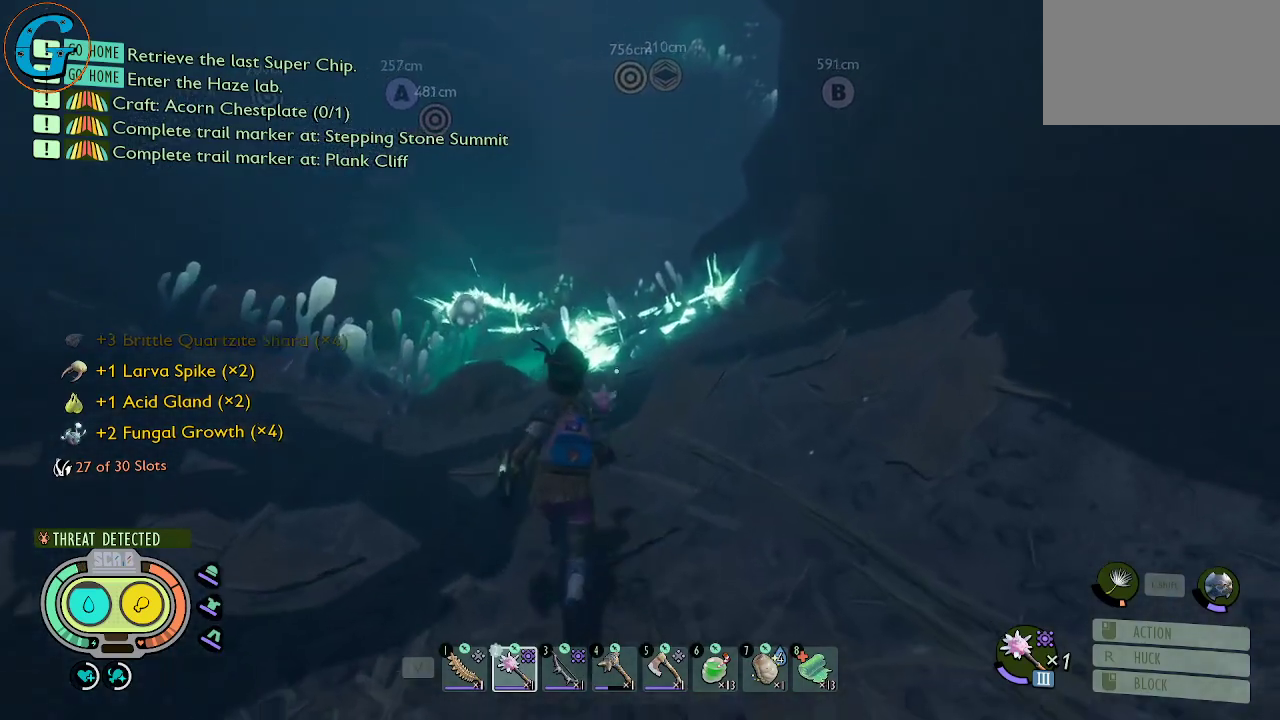
{"keys": ["shift", "w"], "mouse": [], "mouse_move": "still", "events": []}
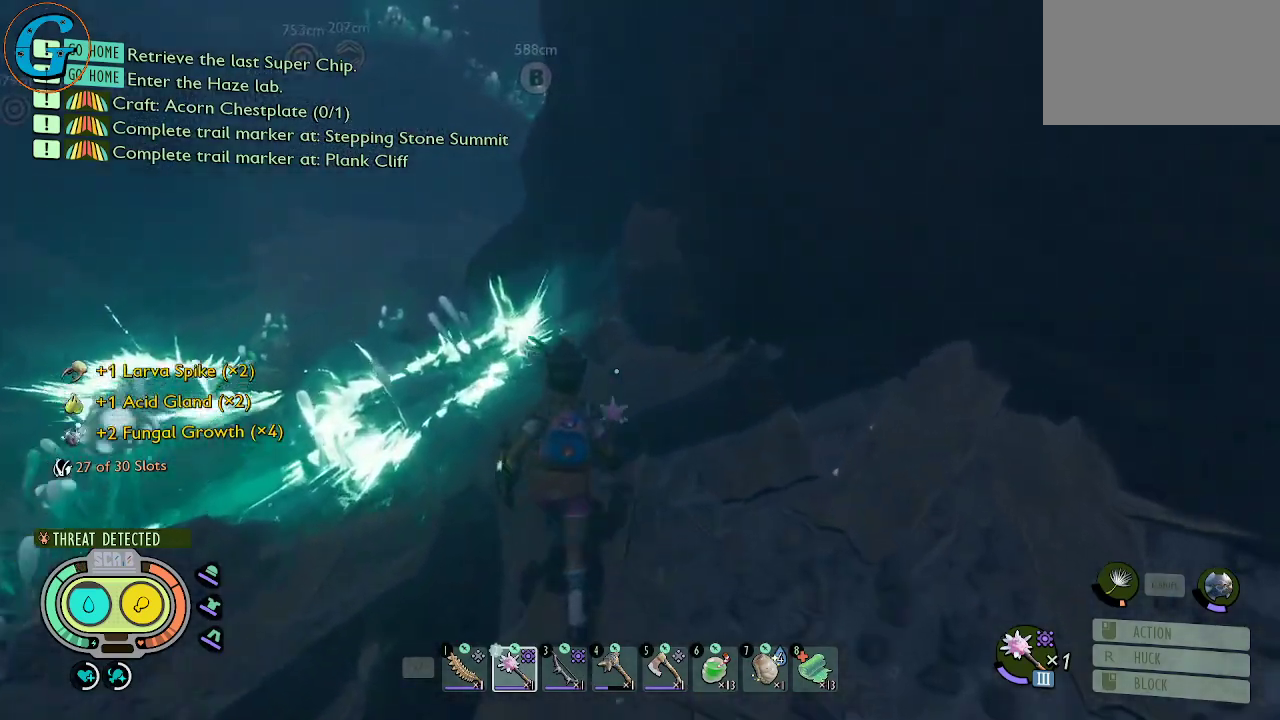
{"keys": ["shift", "w"], "mouse": [], "mouse_move": "left", "events": []}
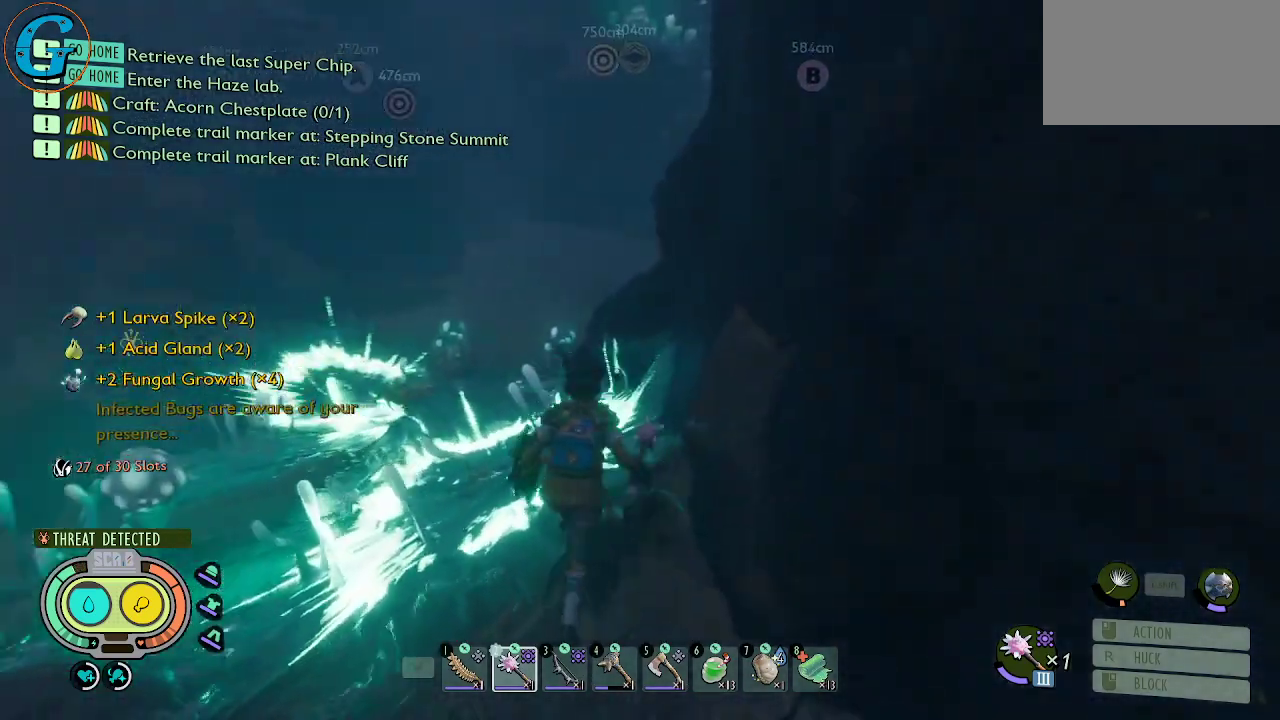
{"keys": ["shift", "w"], "mouse": [], "mouse_move": "right", "events": [[50, "space", "down"], [417, "space", "up"]]}
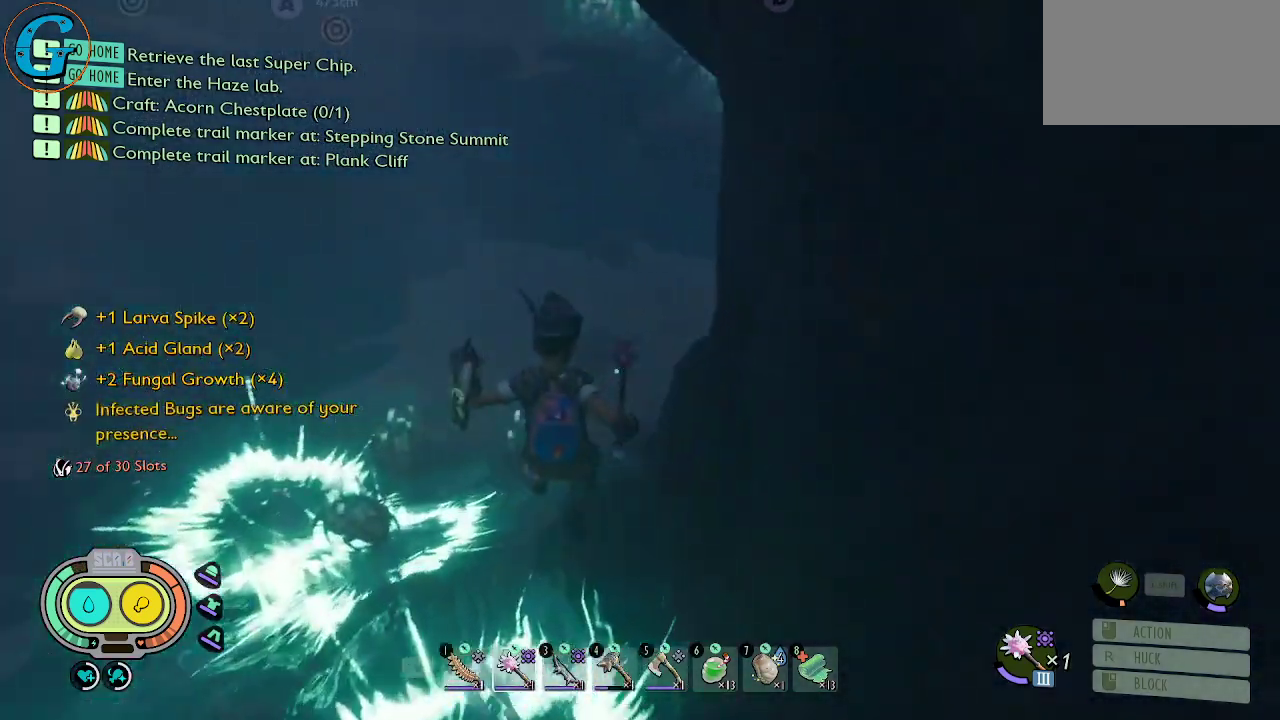
{"keys": ["shift", "w"], "mouse": [], "mouse_move": "right", "events": []}
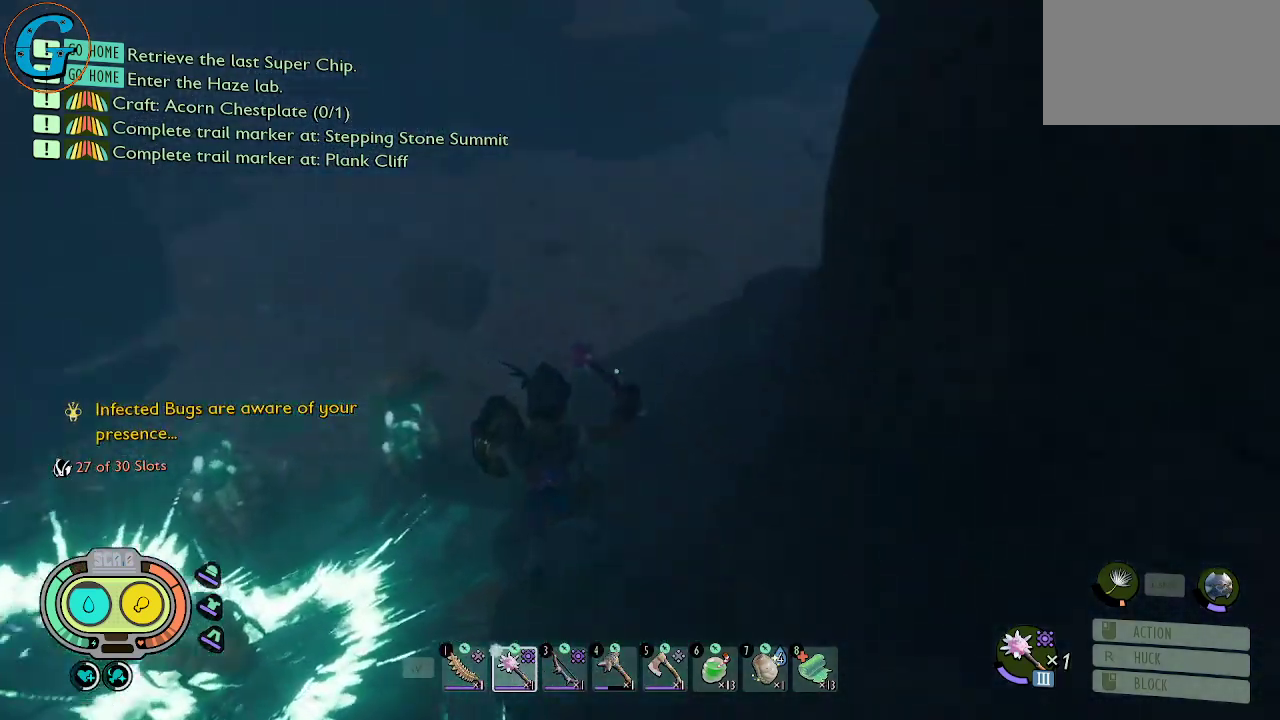
{"keys": ["shift", "w"], "mouse": [], "mouse_move": "up", "events": []}
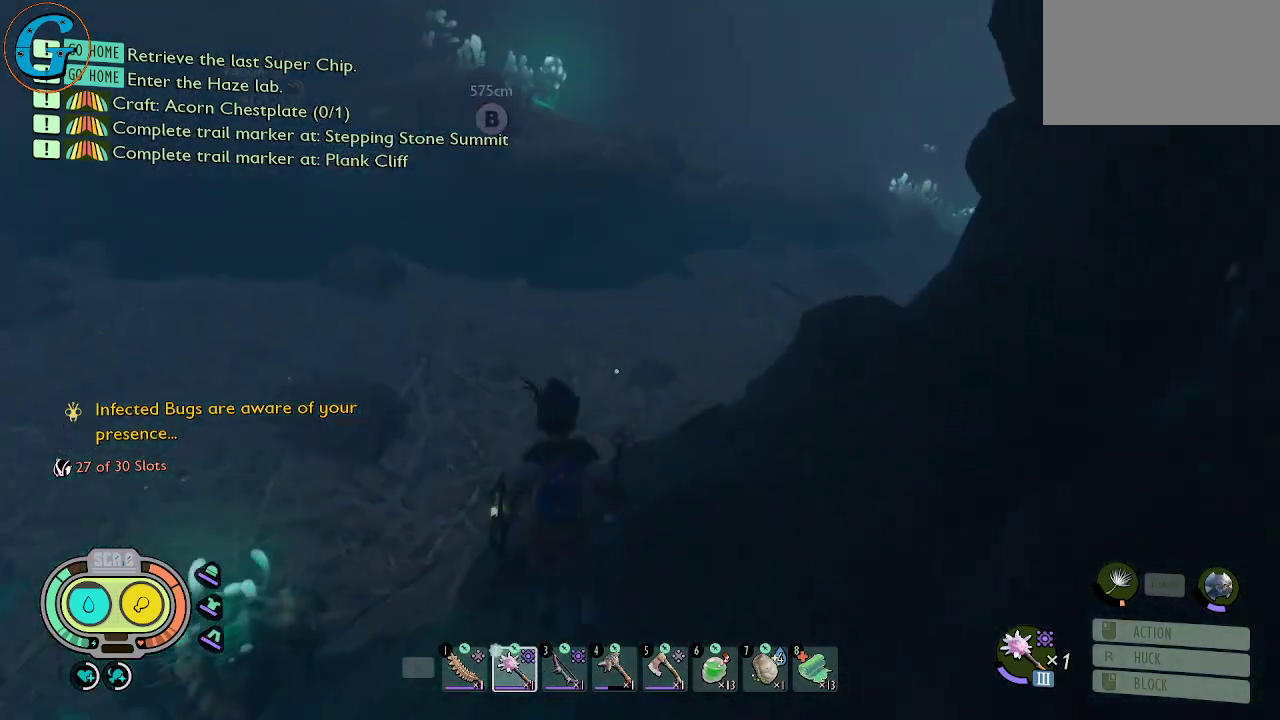
{"keys": ["shift", "w"], "mouse": [], "mouse_move": "still", "events": []}